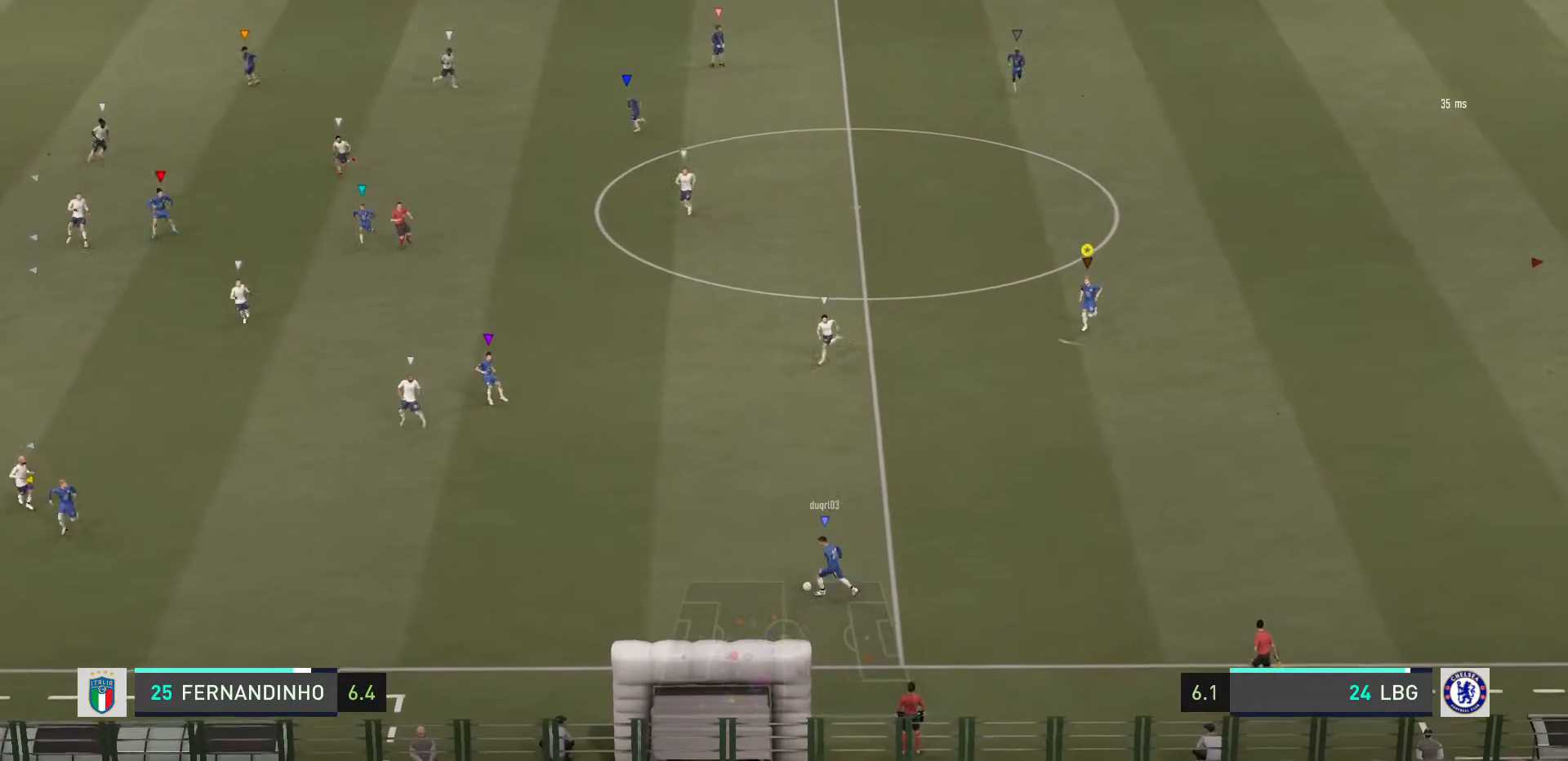
Gameplay with a controller (PlayStation layout); each line is a JSON object with the inputs held at the frame after it. "events" lists button and stick changes between this image and that frame as [ms after this image, input, new state], when the widget could be followed in between. Not read: L3 R3.
{"buttons": ["L2"], "left_stick": "down-left", "right_stick": "center", "events": [[34, "left_stick", "down-left"], [167, "L2", "down"]]}
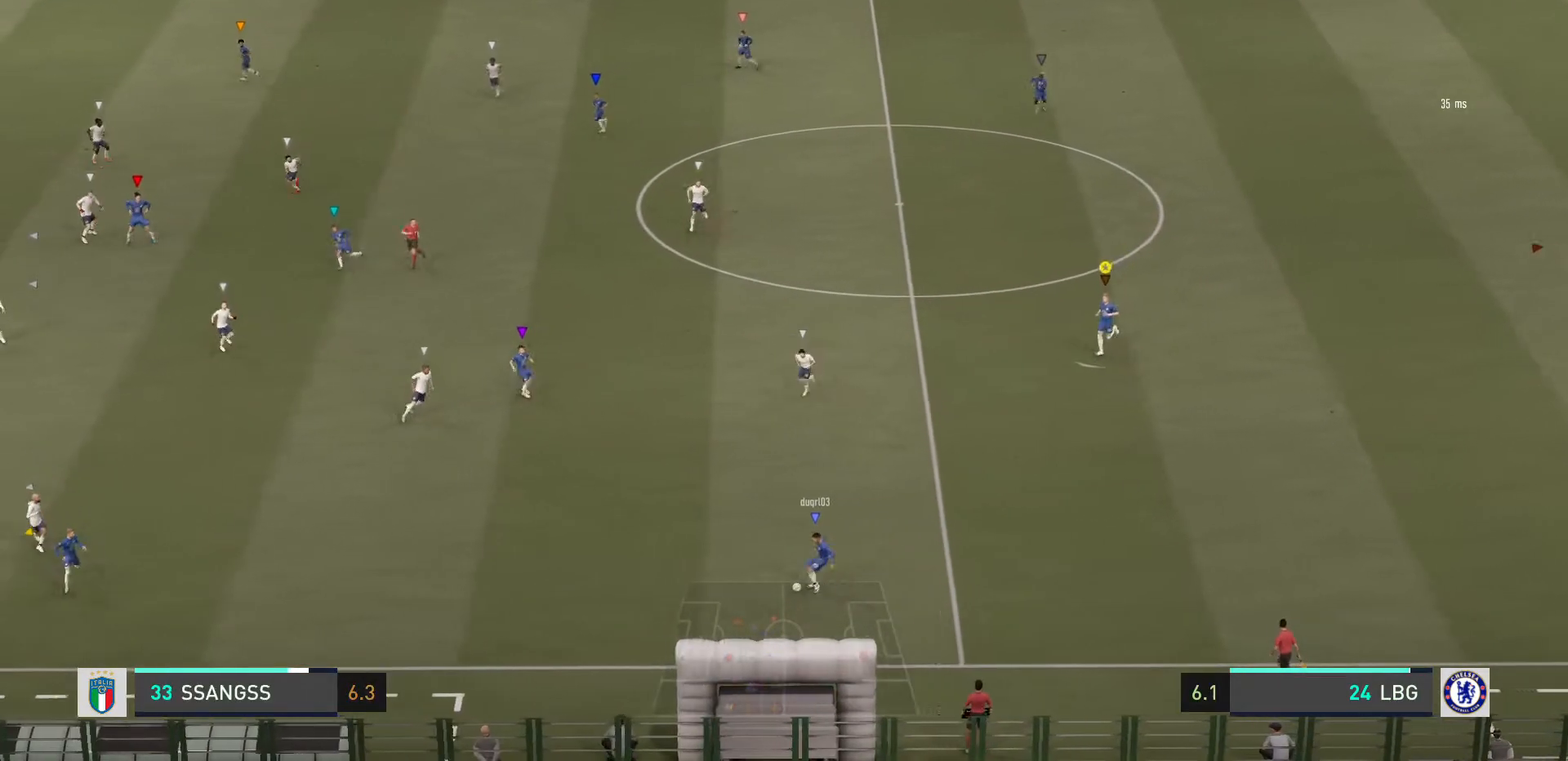
{"buttons": ["L2"], "left_stick": "down-left", "right_stick": "center", "events": []}
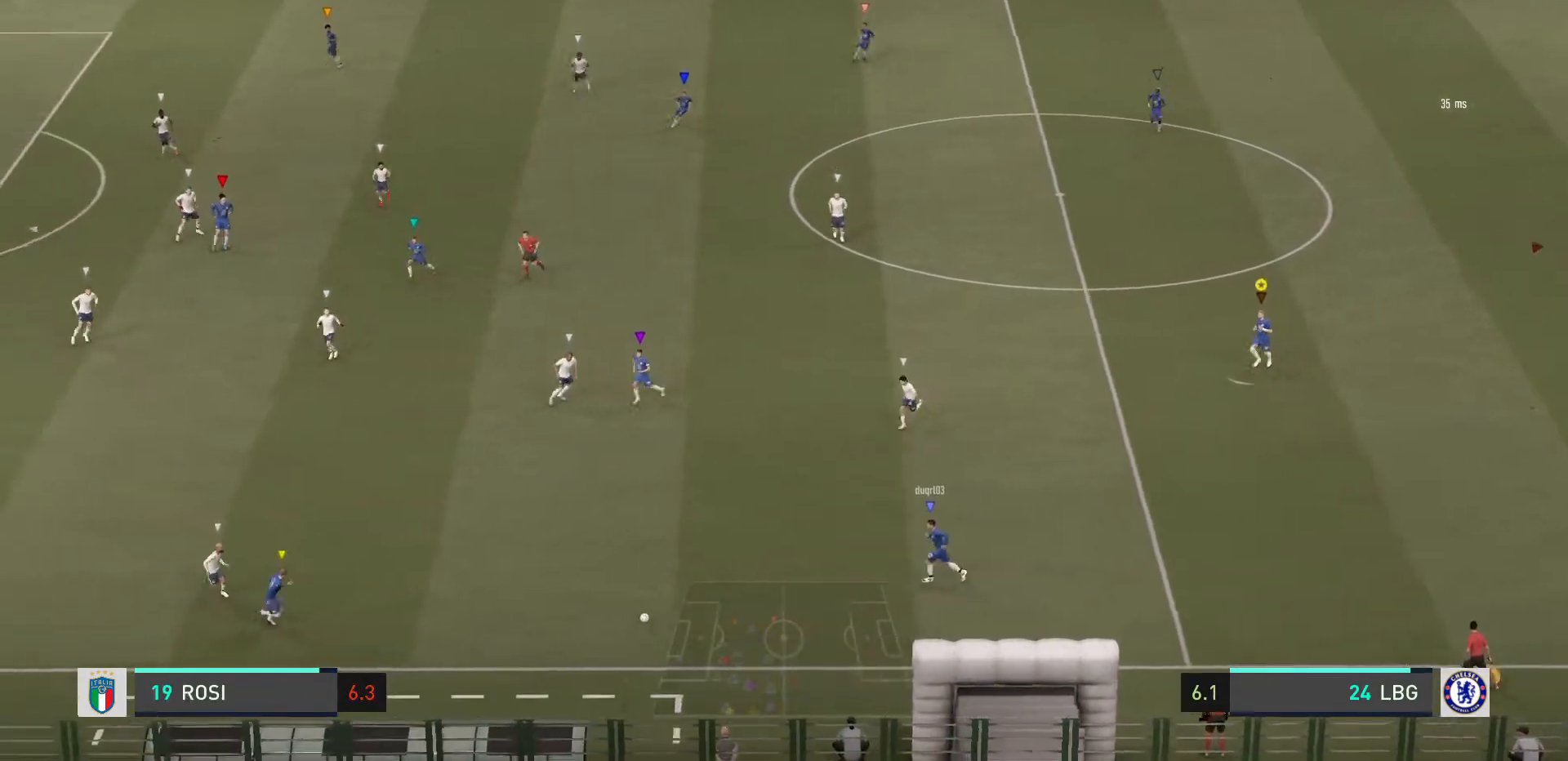
{"buttons": ["L2"], "left_stick": "down-left", "right_stick": "center", "events": [[100, "L2", "up"], [467, "L2", "down"]]}
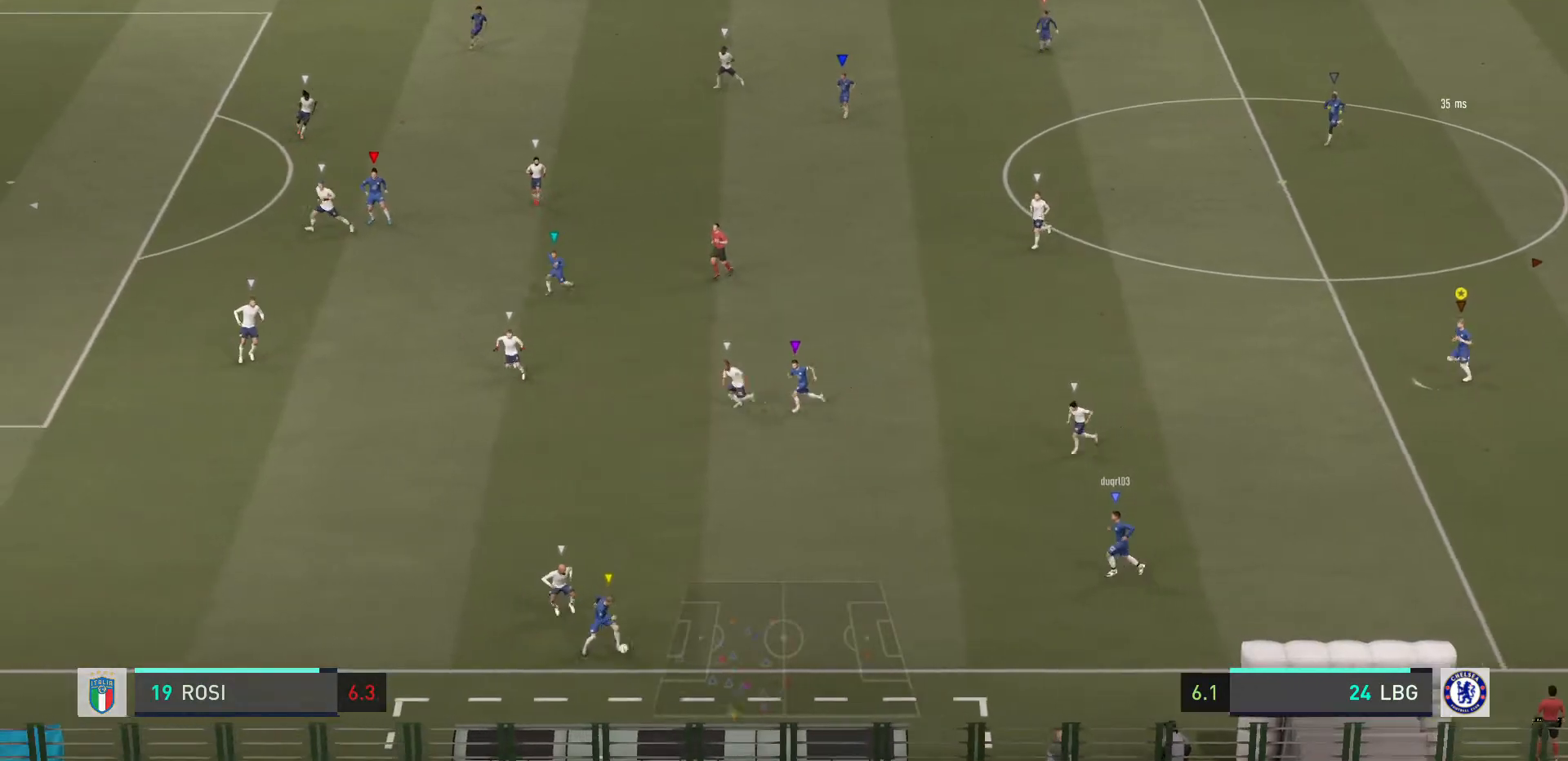
{"buttons": [], "left_stick": "center", "right_stick": "center", "events": [[300, "left_stick", "center"], [333, "L2", "up"]]}